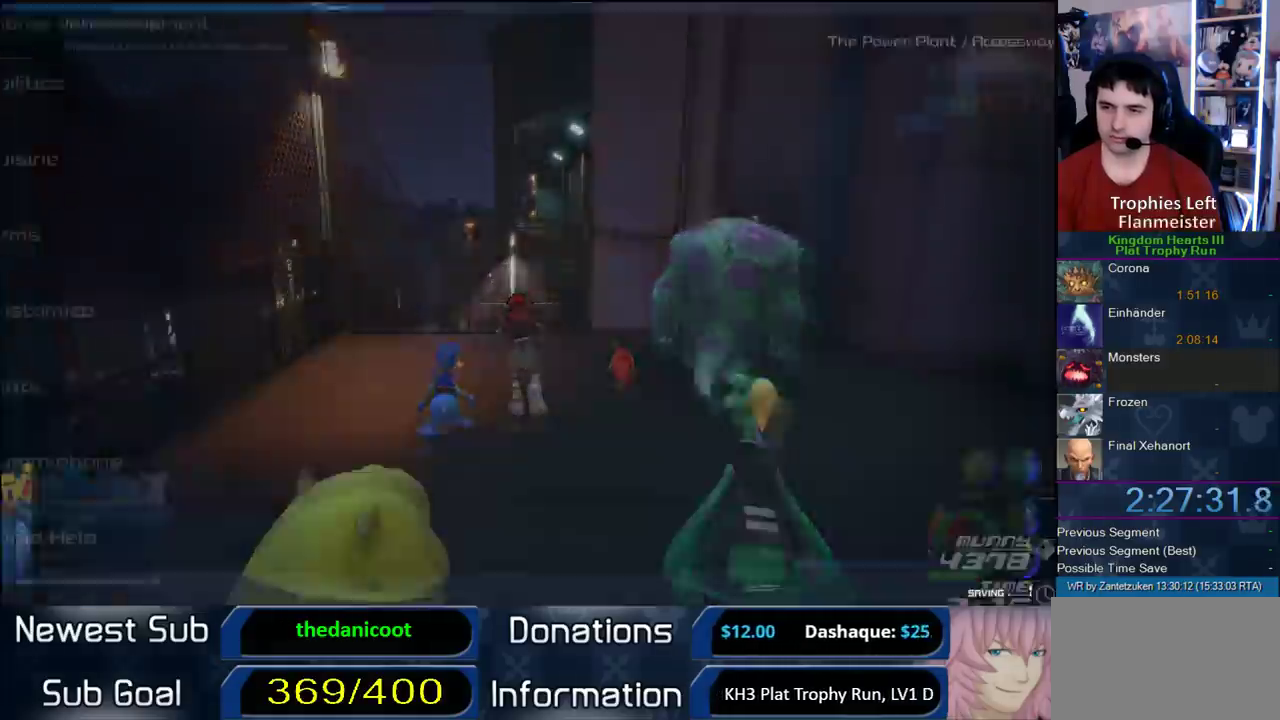
Gameplay with a controller (PlayStation layout); each line is a JSON object with the inputs held at the frame after it. "button_events" lists button changes between this image and that frame as [ms after this image, input, new state], when the widget could be followed in between (sticks are given only as held states).
{"buttons": ["DPAD_DOWN"], "left_stick": "center", "right_stick": "center"}
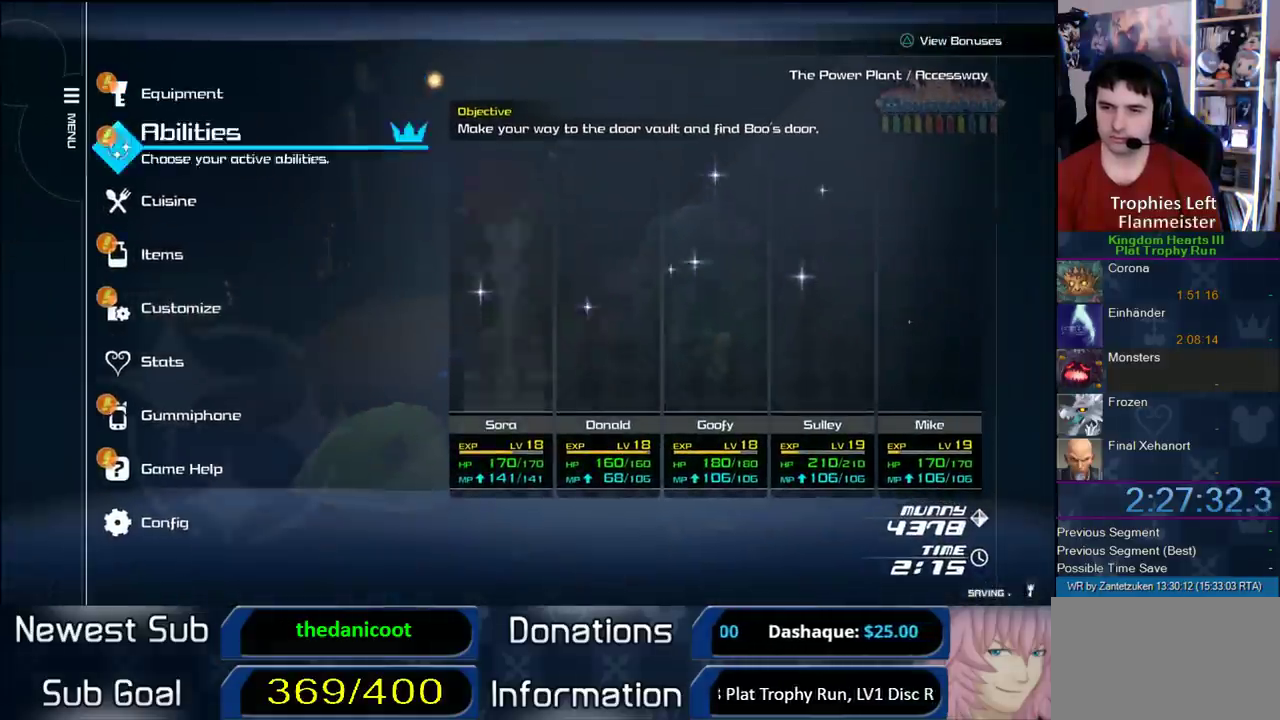
{"buttons": ["CIRCLE"], "left_stick": "center", "right_stick": "center", "button_events": [[217, "DPAD_DOWN", "up"], [283, "DPAD_DOWN", "down"], [350, "CIRCLE", "down"], [417, "DPAD_DOWN", "up"]]}
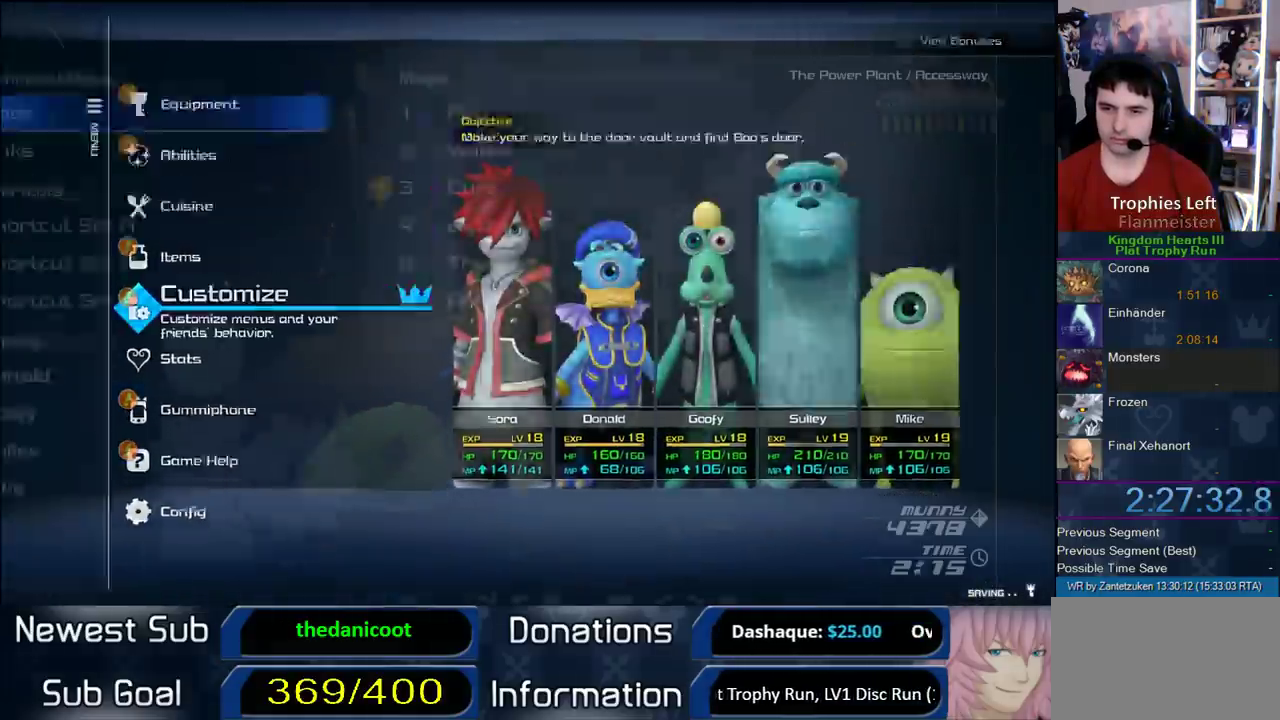
{"buttons": ["CIRCLE"], "left_stick": "center", "right_stick": "center", "button_events": [[17, "CIRCLE", "up"], [350, "DPAD_DOWN", "down"], [467, "CIRCLE", "down"], [467, "DPAD_DOWN", "up"]]}
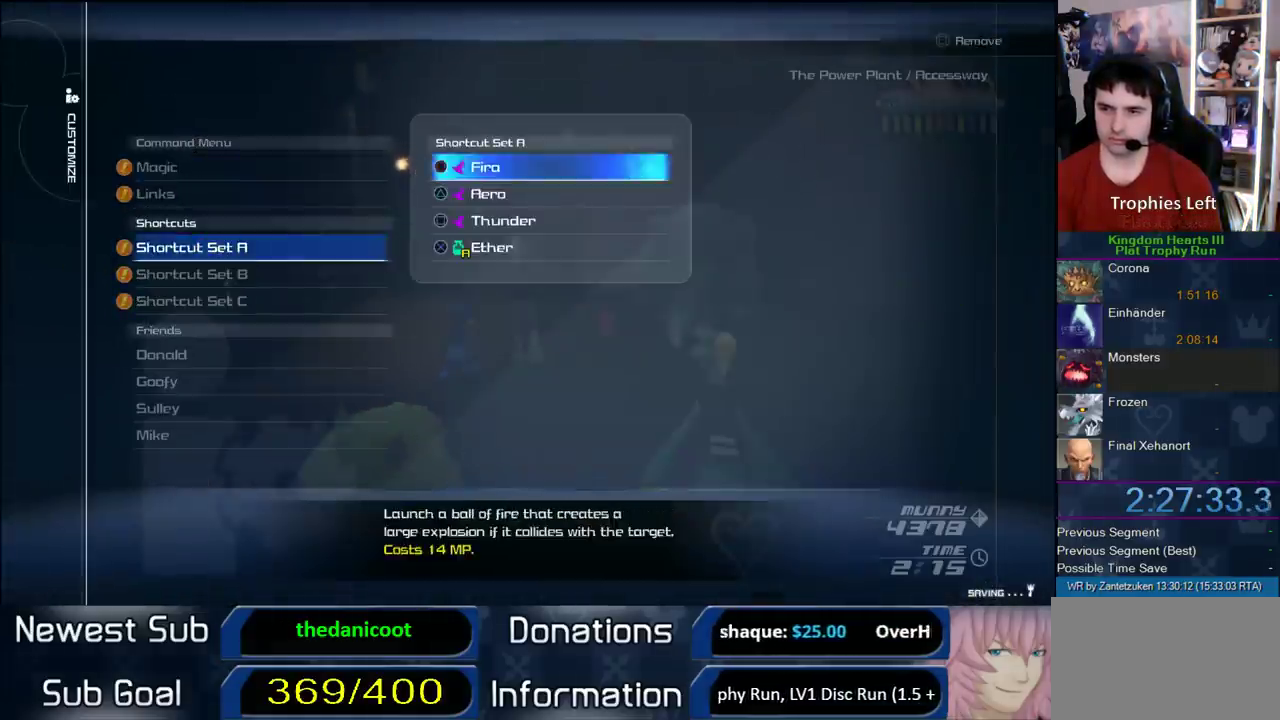
{"buttons": [], "left_stick": "center", "right_stick": "center", "button_events": [[150, "CIRCLE", "up"], [250, "DPAD_DOWN", "down"], [267, "CIRCLE", "down"], [383, "DPAD_DOWN", "up"], [483, "CIRCLE", "up"]]}
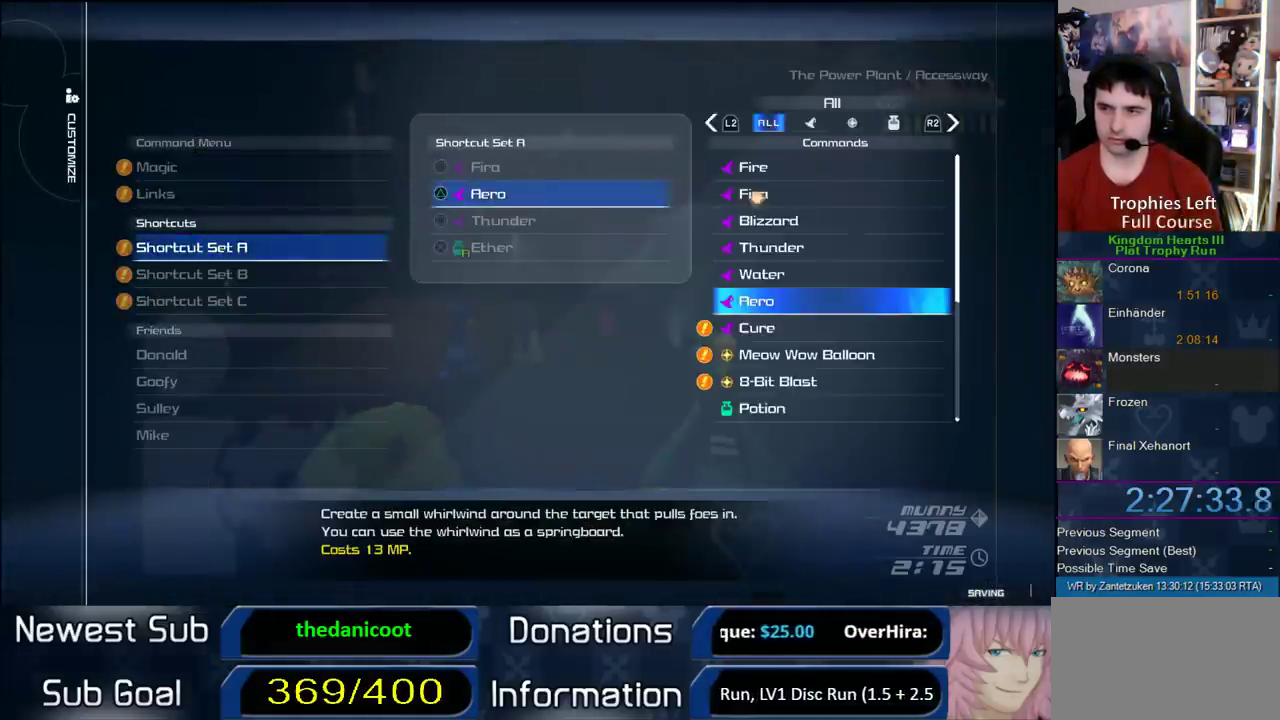
{"buttons": ["CIRCLE", "DPAD_UP"], "left_stick": "center", "right_stick": "center", "button_events": [[433, "DPAD_UP", "down"], [483, "CIRCLE", "down"]]}
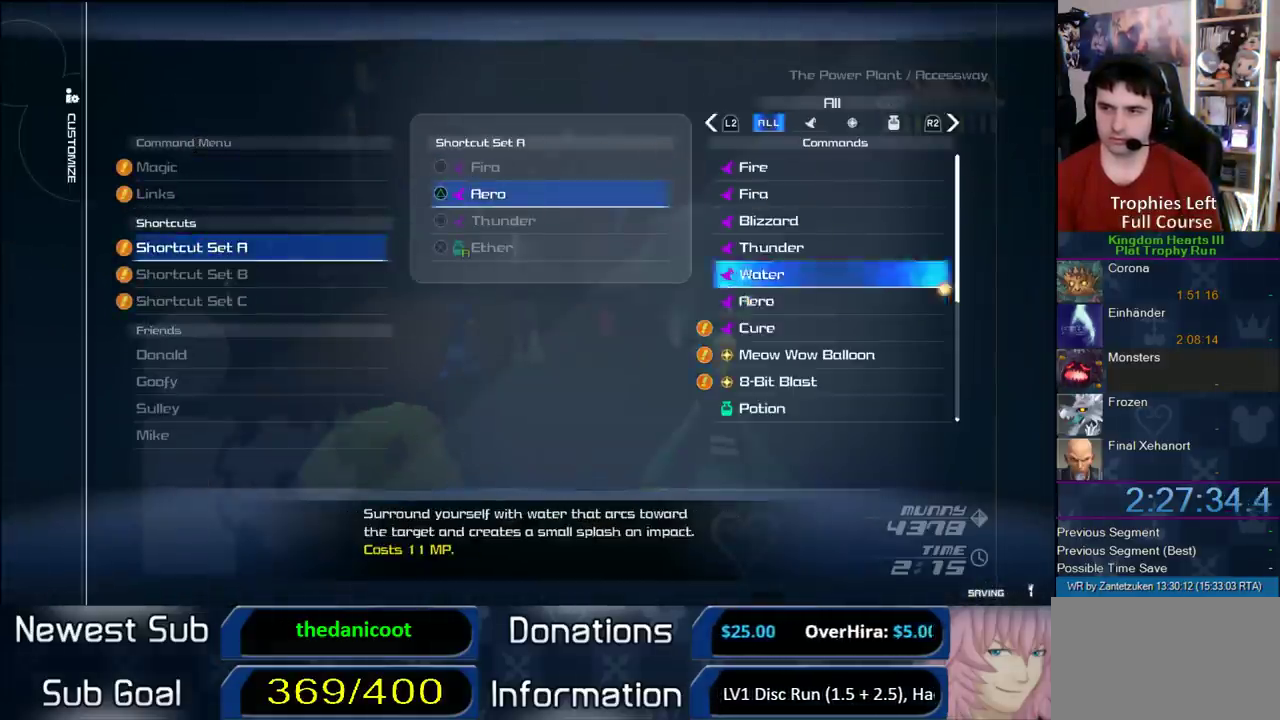
{"buttons": [], "left_stick": "center", "right_stick": "center", "button_events": [[33, "DPAD_UP", "up"], [150, "CIRCLE", "up"], [283, "CROSS", "down"], [400, "CROSS", "up"]]}
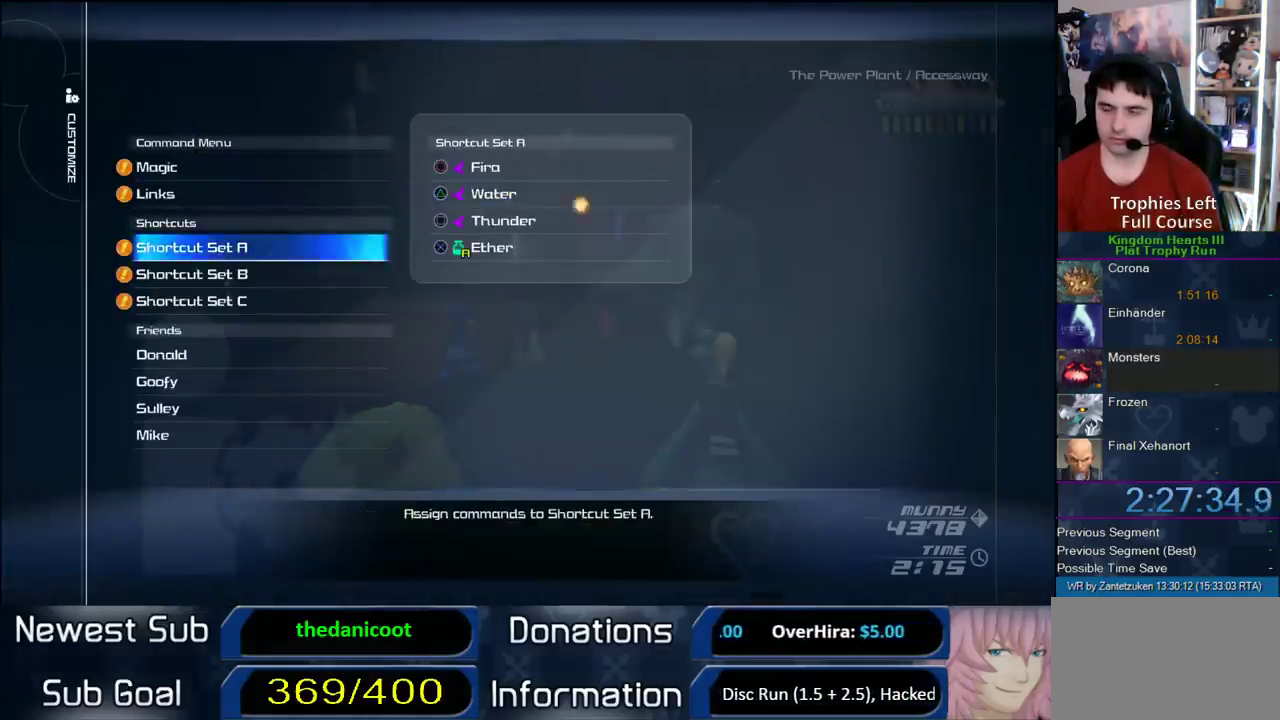
{"buttons": ["SQUARE"], "left_stick": "up", "right_stick": "center", "button_events": [[83, "START", "down"], [283, "START", "up"], [450, "SQUARE", "down"]]}
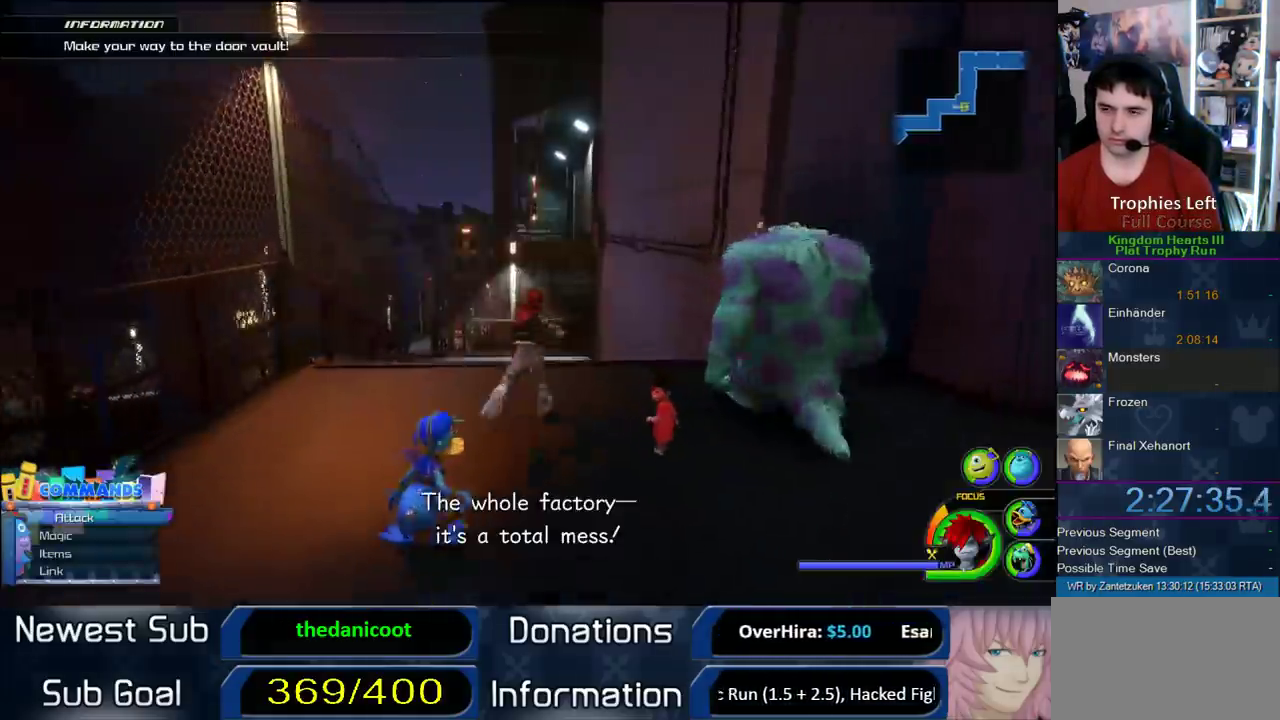
{"buttons": [], "left_stick": "up-left", "right_stick": "center", "button_events": [[33, "SQUARE", "up"], [100, "SQUARE", "down"], [283, "SQUARE", "up"]]}
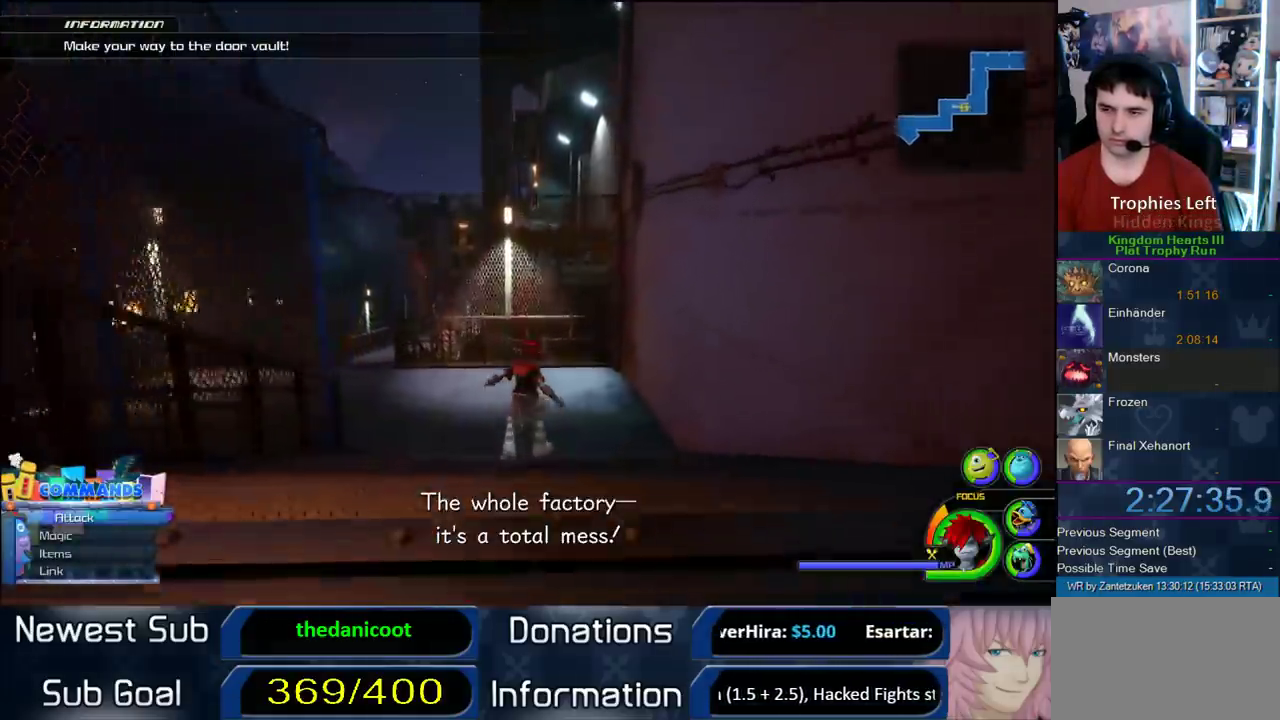
{"buttons": [], "left_stick": "up-left", "right_stick": "center", "button_events": [[17, "SQUARE", "down"], [67, "SQUARE", "up"]]}
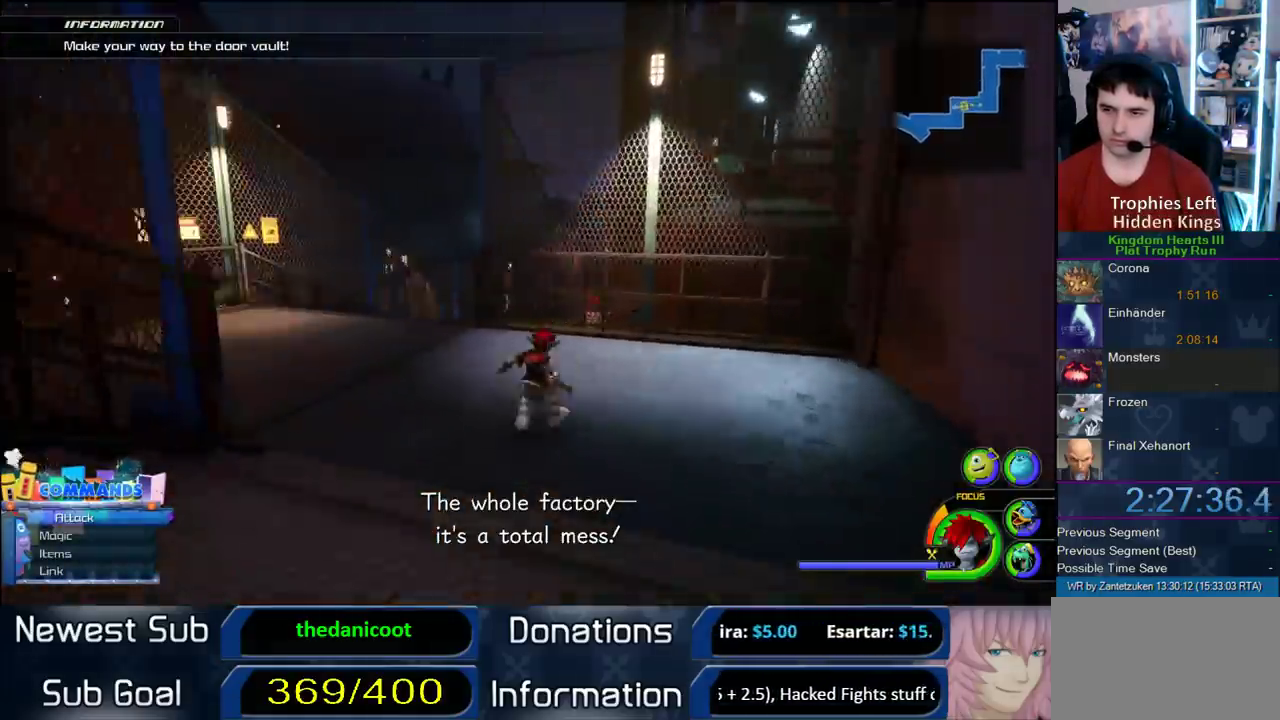
{"buttons": [], "left_stick": "up", "right_stick": "center", "button_events": [[67, "SQUARE", "down"], [233, "SQUARE", "up"]]}
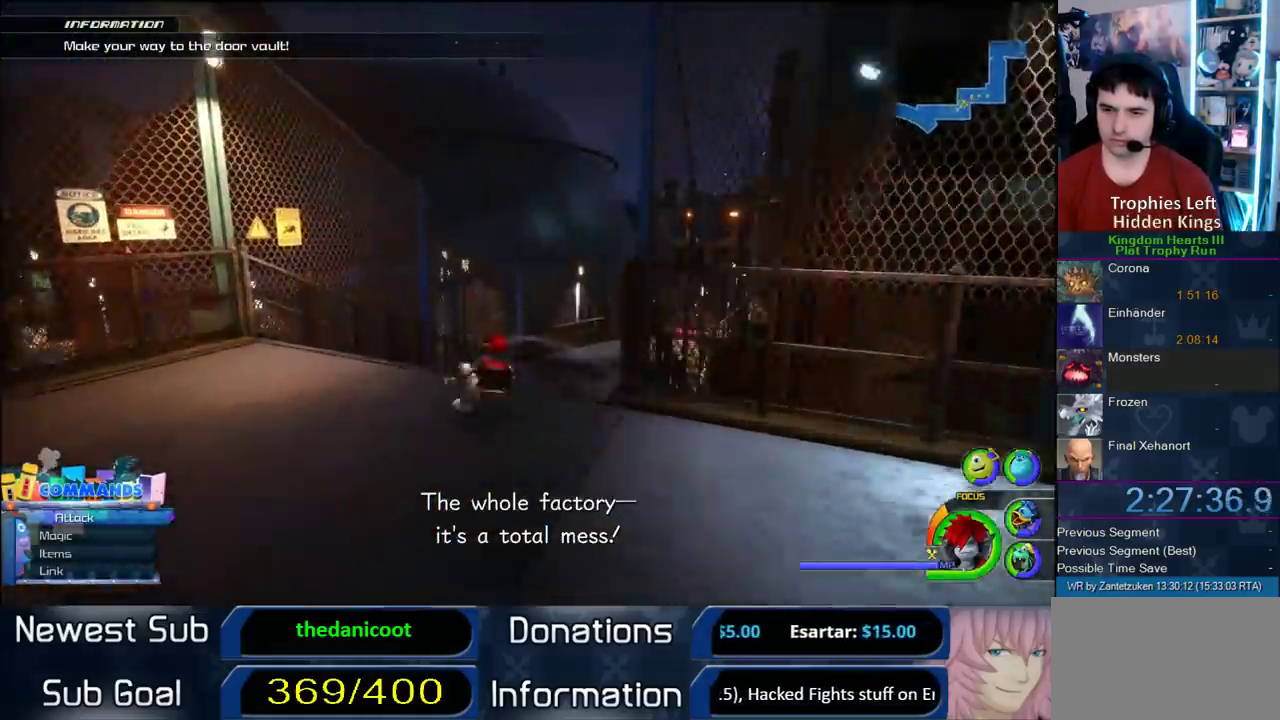
{"buttons": [], "left_stick": "up", "right_stick": "up-left", "button_events": [[83, "SQUARE", "down"], [250, "SQUARE", "up"]]}
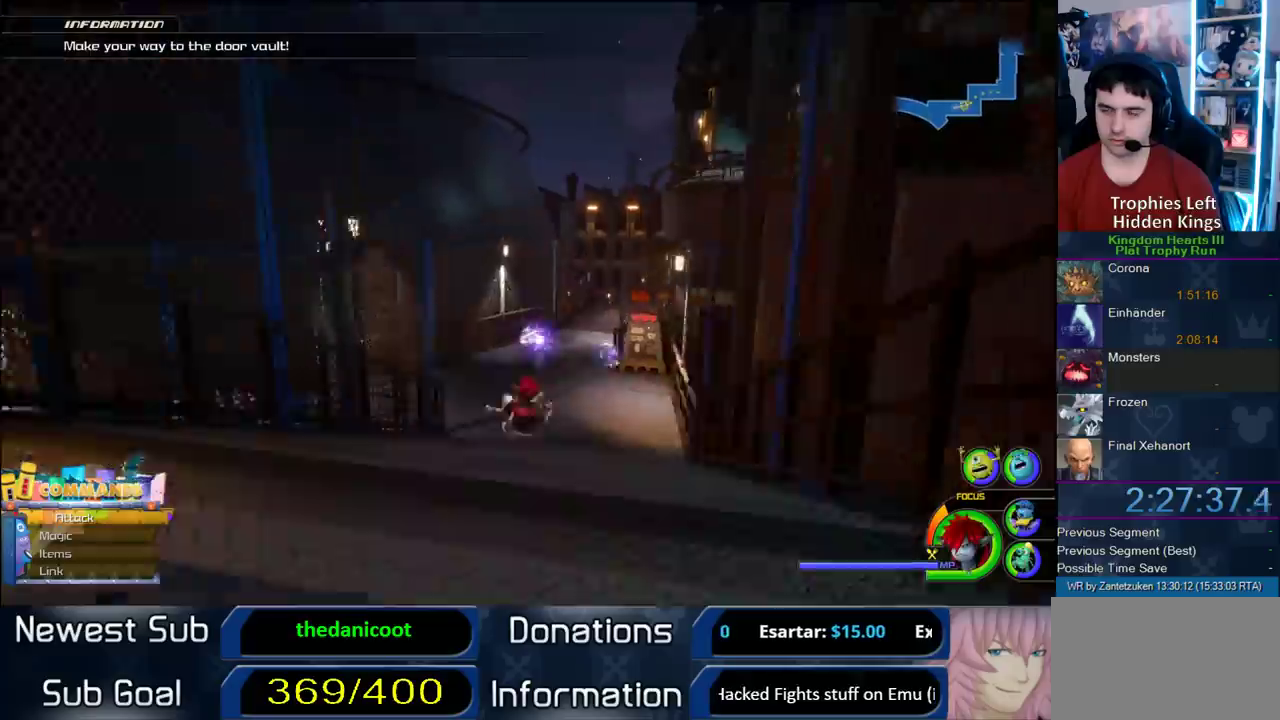
{"buttons": [], "left_stick": "up", "right_stick": "center", "button_events": [[167, "SQUARE", "down"], [300, "SQUARE", "up"]]}
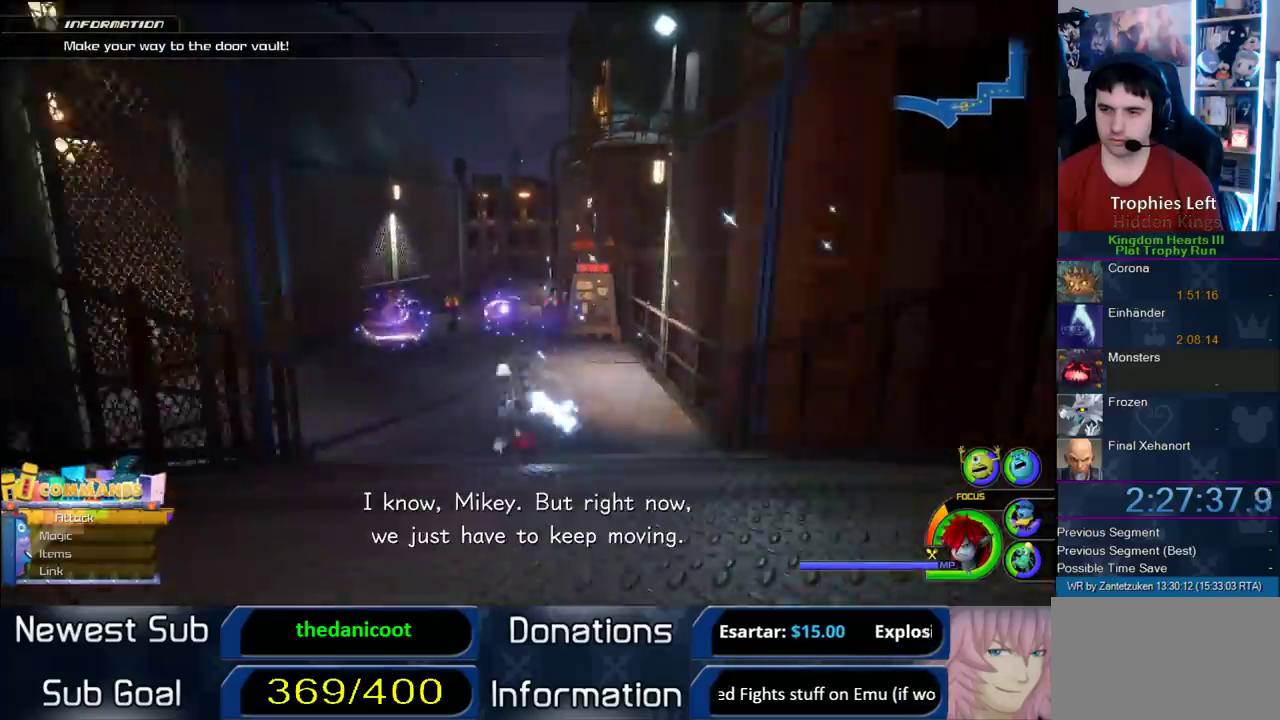
{"buttons": [], "left_stick": "up", "right_stick": "center", "button_events": [[217, "SQUARE", "down"], [417, "SQUARE", "up"]]}
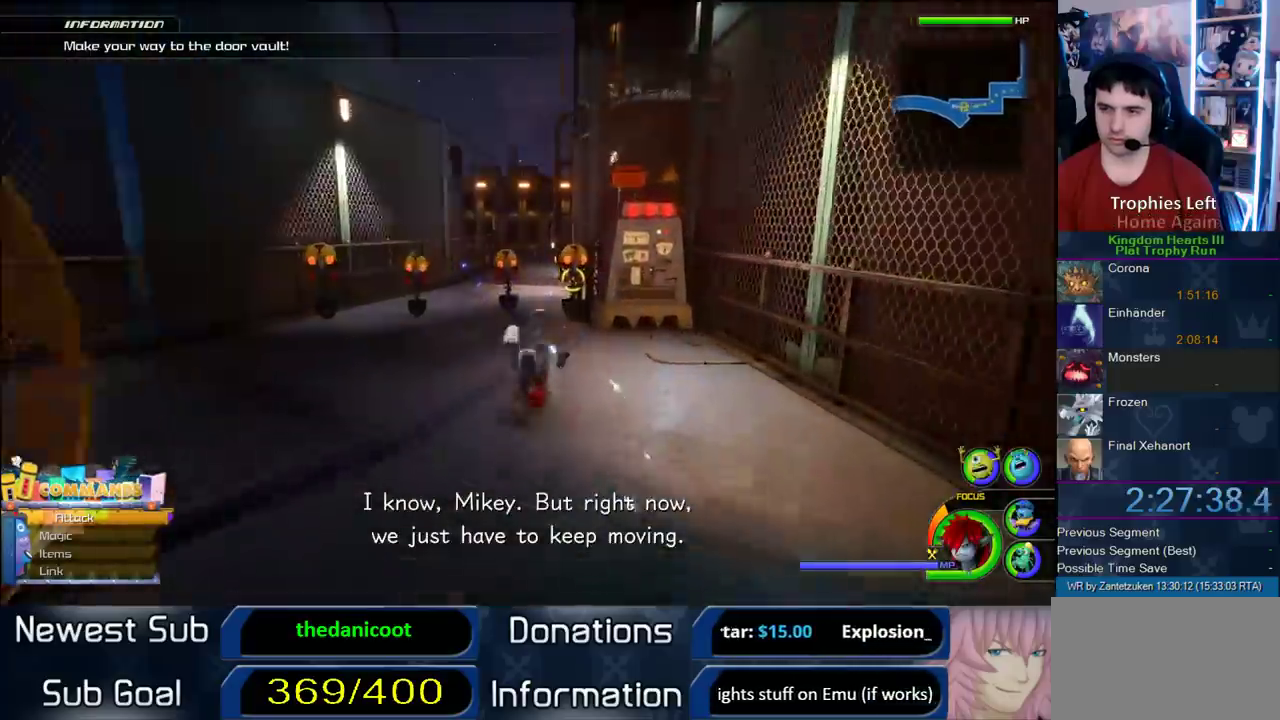
{"buttons": [], "left_stick": "up", "right_stick": "center", "button_events": [[283, "SQUARE", "down"], [433, "SQUARE", "up"]]}
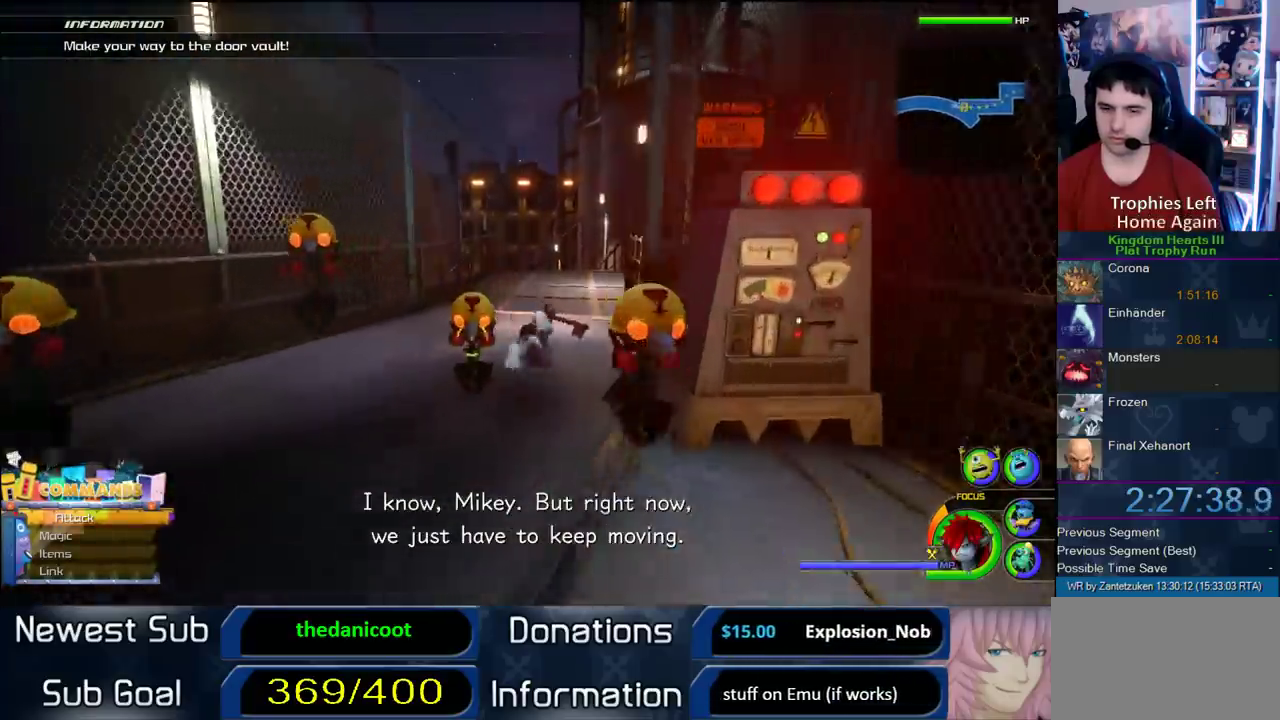
{"buttons": [], "left_stick": "up", "right_stick": "center", "button_events": [[333, "SQUARE", "down"], [483, "SQUARE", "up"]]}
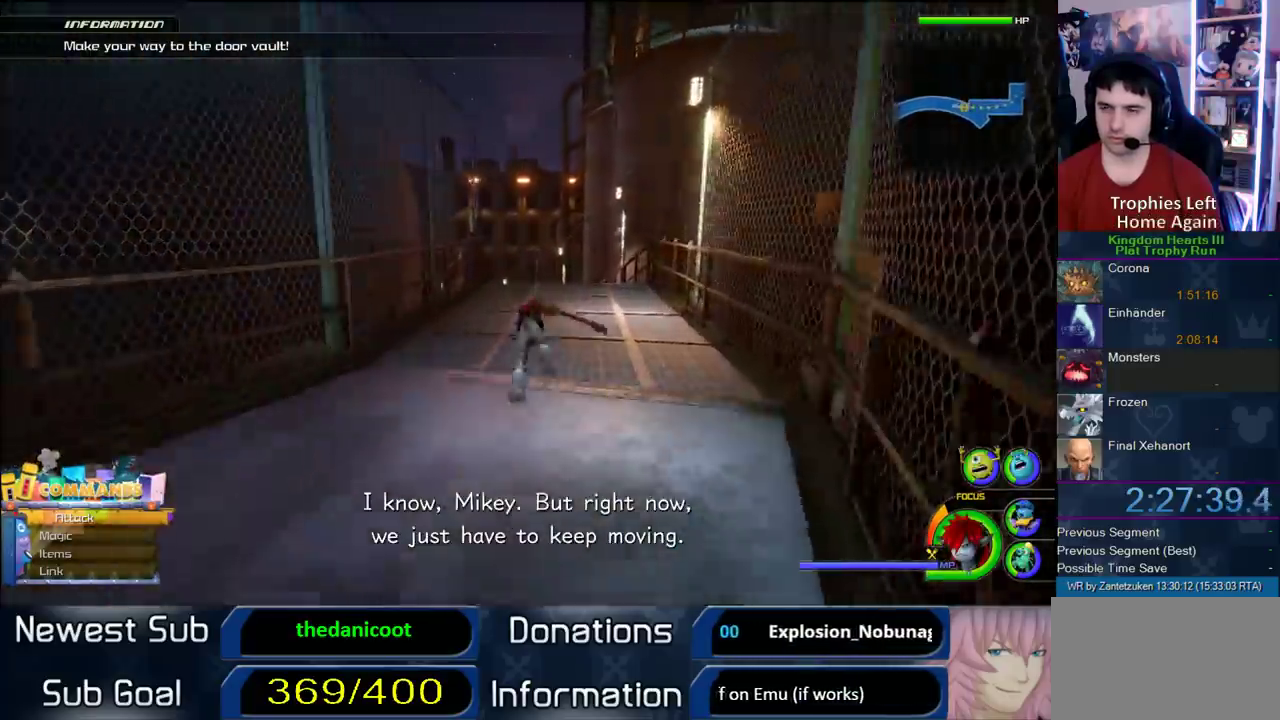
{"buttons": ["SQUARE"], "left_stick": "up", "right_stick": "center", "button_events": [[417, "SQUARE", "down"]]}
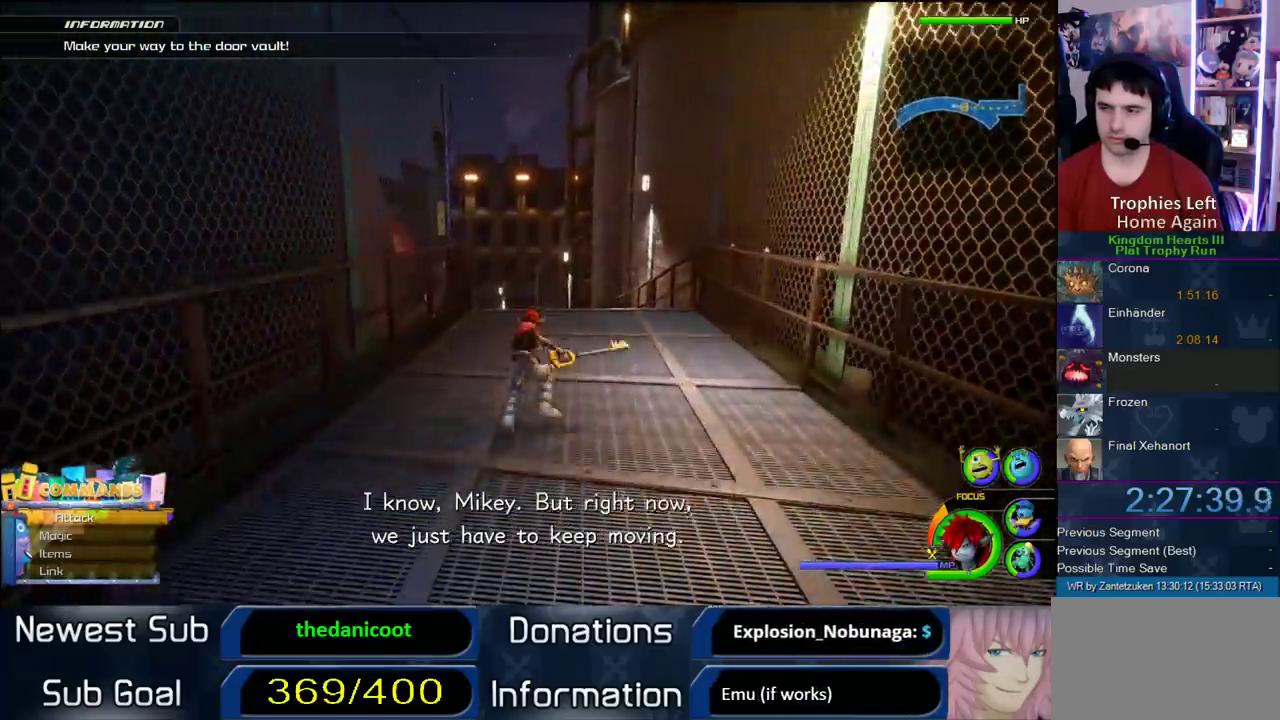
{"buttons": ["SQUARE"], "left_stick": "up", "right_stick": "center", "button_events": [[100, "SQUARE", "up"], [500, "SQUARE", "down"]]}
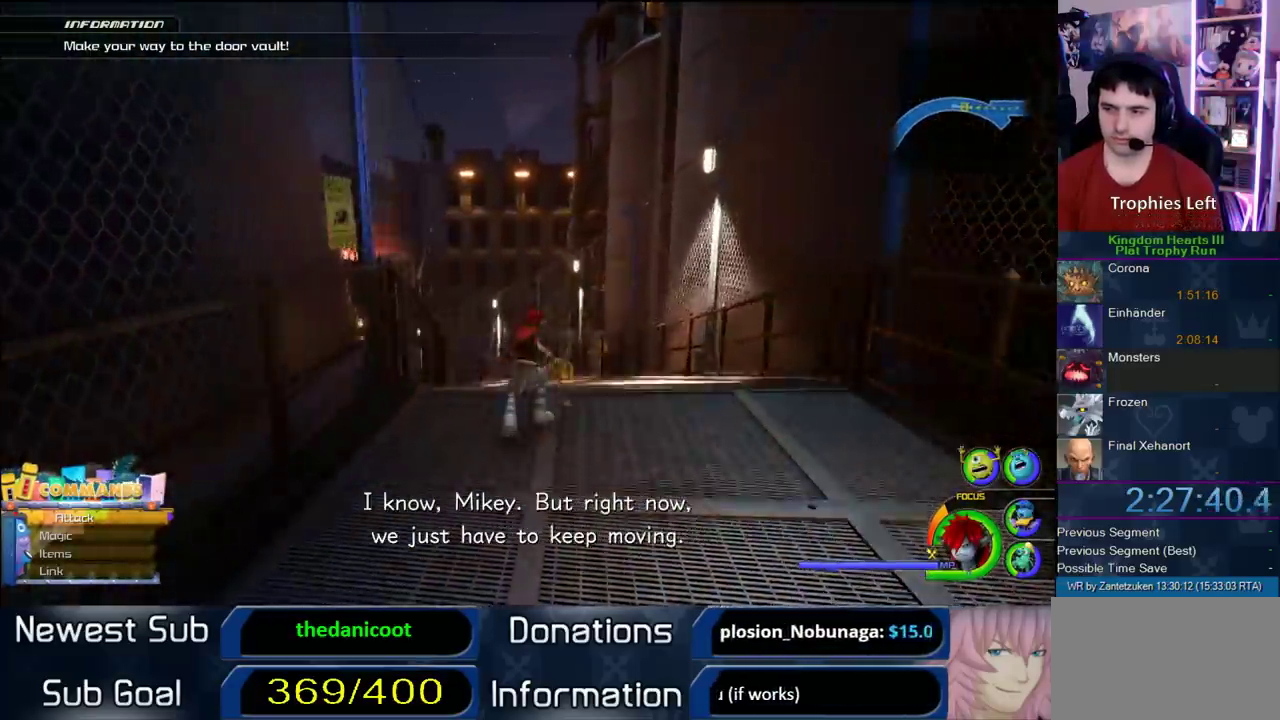
{"buttons": [], "left_stick": "up", "right_stick": "center", "button_events": [[50, "SQUARE", "up"]]}
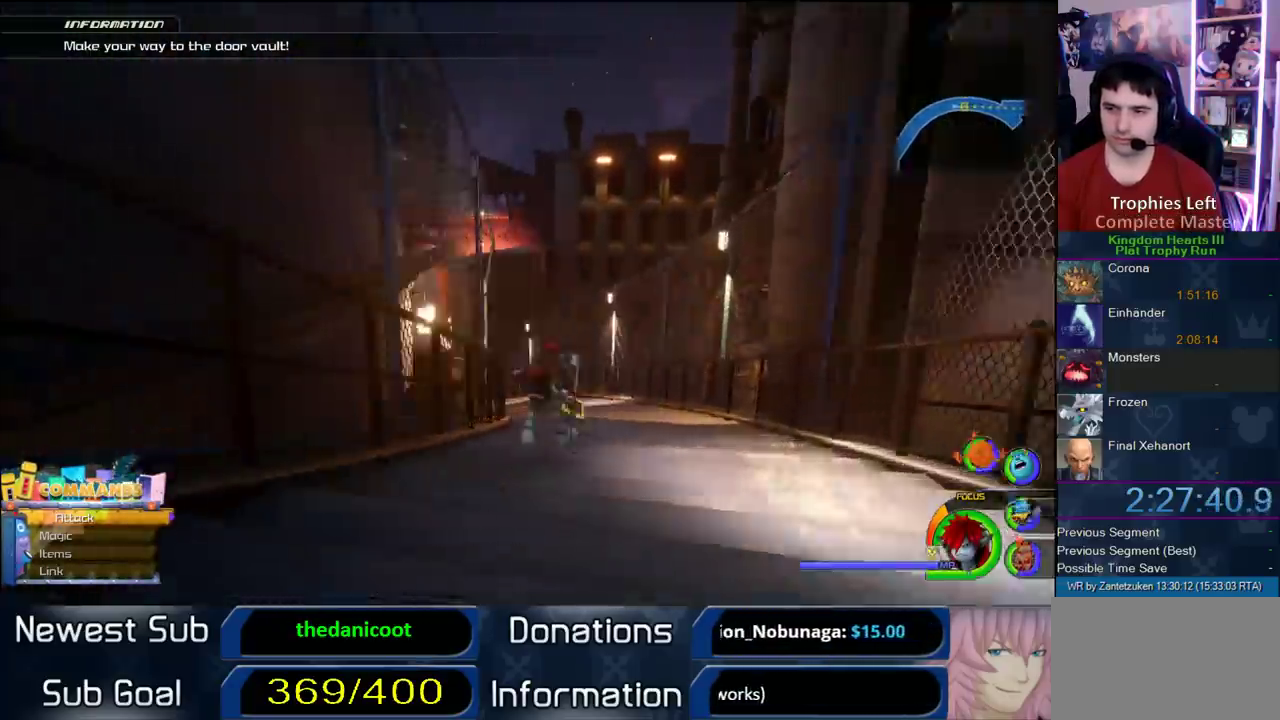
{"buttons": [], "left_stick": "up", "right_stick": "center", "button_events": [[83, "SQUARE", "down"], [200, "SQUARE", "up"]]}
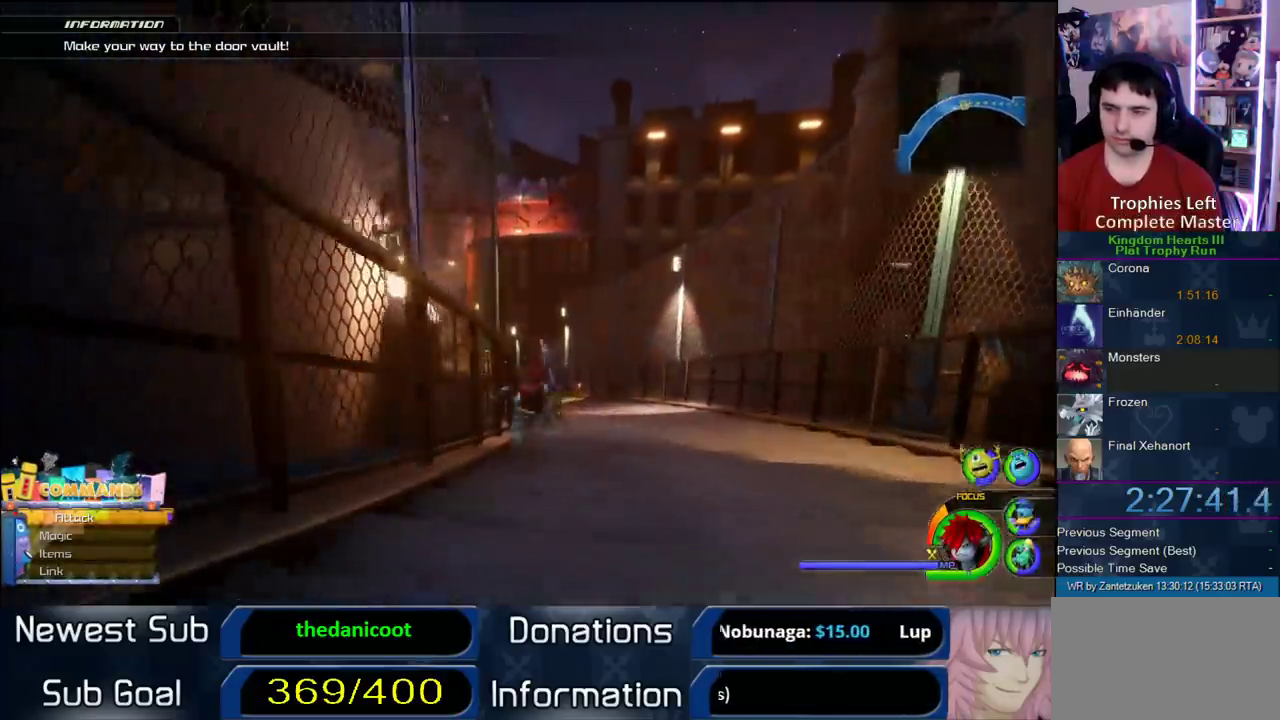
{"buttons": [], "left_stick": "up", "right_stick": "center", "button_events": [[83, "SQUARE", "down"], [200, "SQUARE", "up"]]}
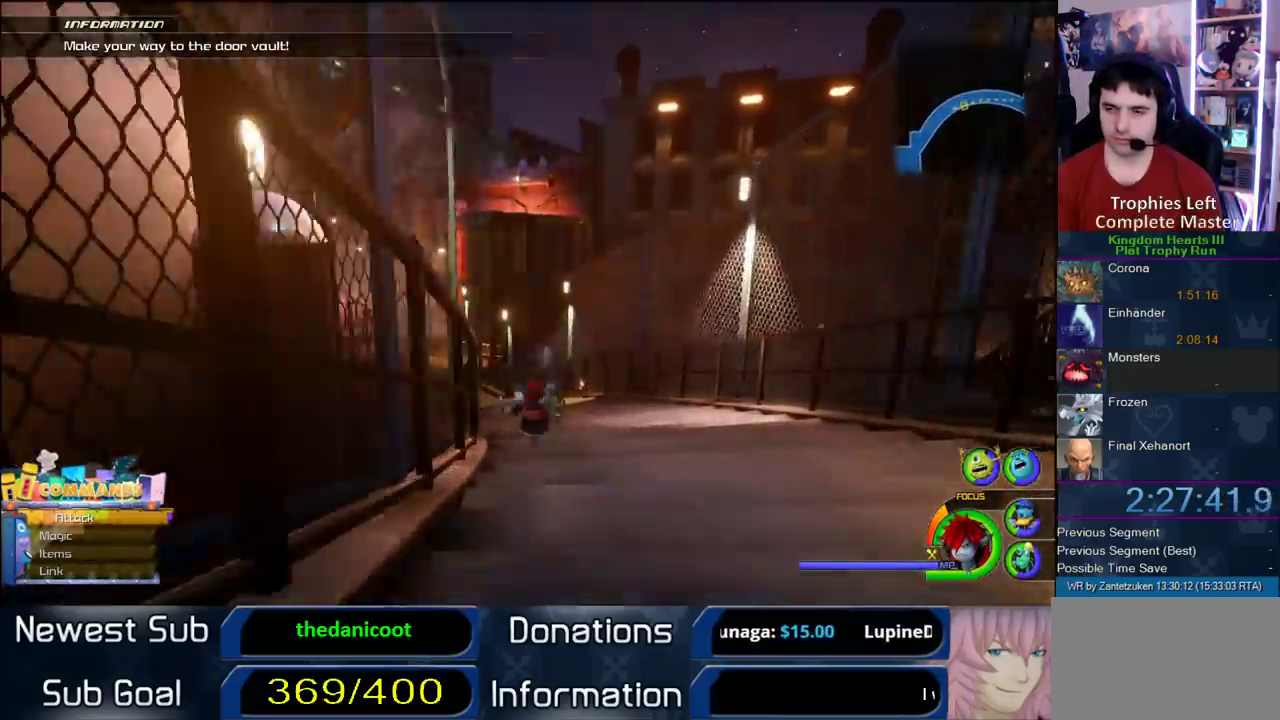
{"buttons": [], "left_stick": "up-left", "right_stick": "up-right", "button_events": [[133, "SQUARE", "down"], [233, "SQUARE", "up"]]}
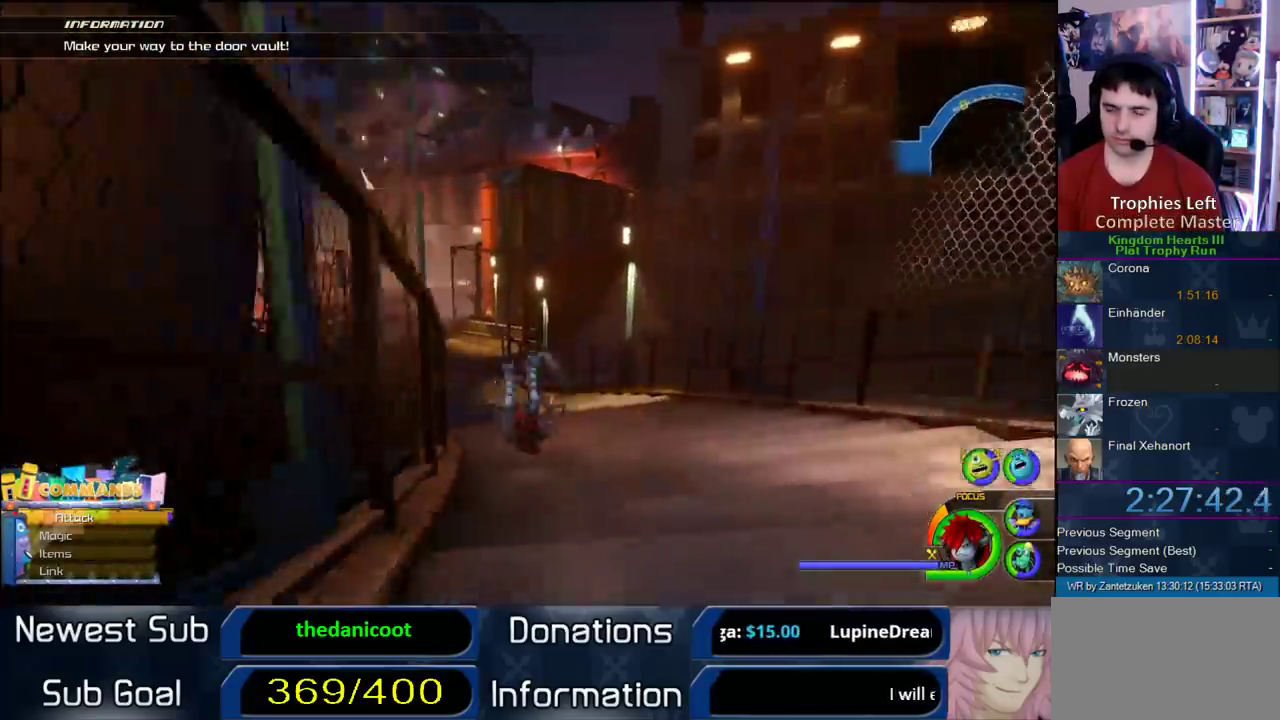
{"buttons": [], "left_stick": "up", "right_stick": "center", "button_events": [[217, "SQUARE", "down"], [367, "SQUARE", "up"]]}
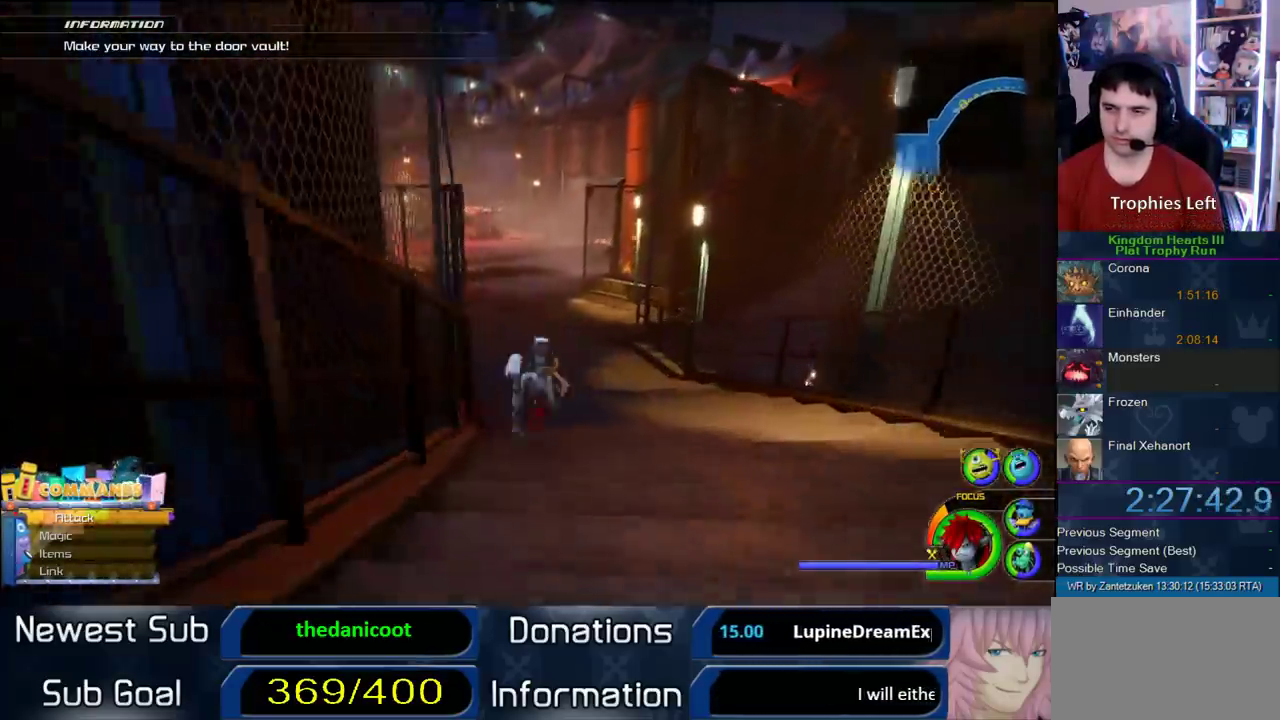
{"buttons": [], "left_stick": "up", "right_stick": "center", "button_events": [[300, "SQUARE", "down"], [417, "SQUARE", "up"]]}
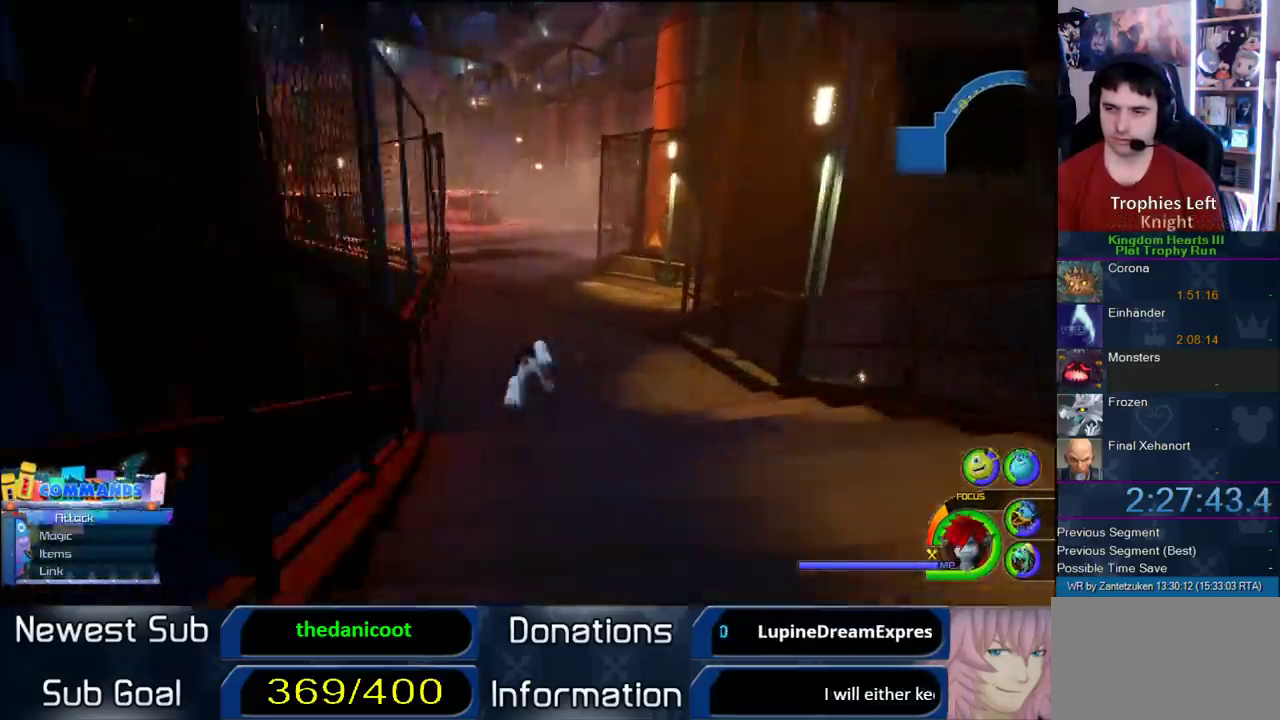
{"buttons": [], "left_stick": "up-left", "right_stick": "center", "button_events": [[383, "DPAD_LEFT", "down"], [467, "DPAD_LEFT", "up"]]}
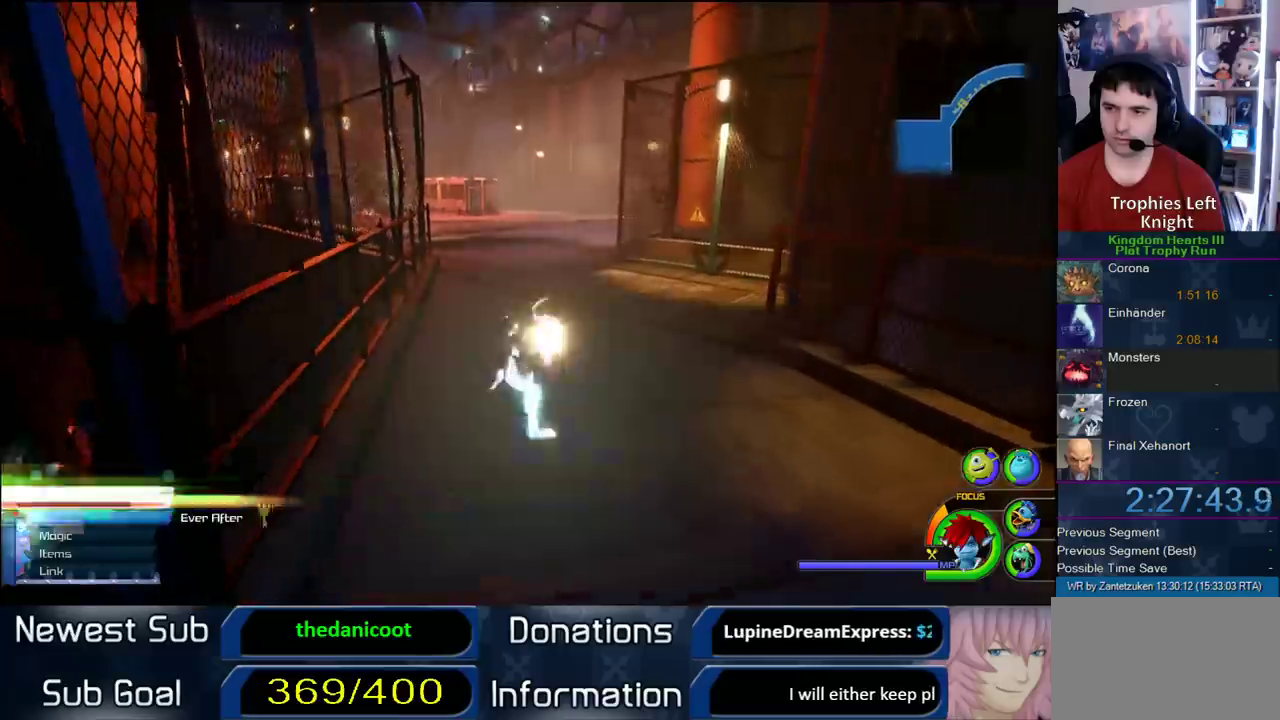
{"buttons": ["SQUARE"], "left_stick": "up-left", "right_stick": "center", "button_events": [[150, "CROSS", "down"], [317, "CROSS", "up"], [333, "SQUARE", "down"]]}
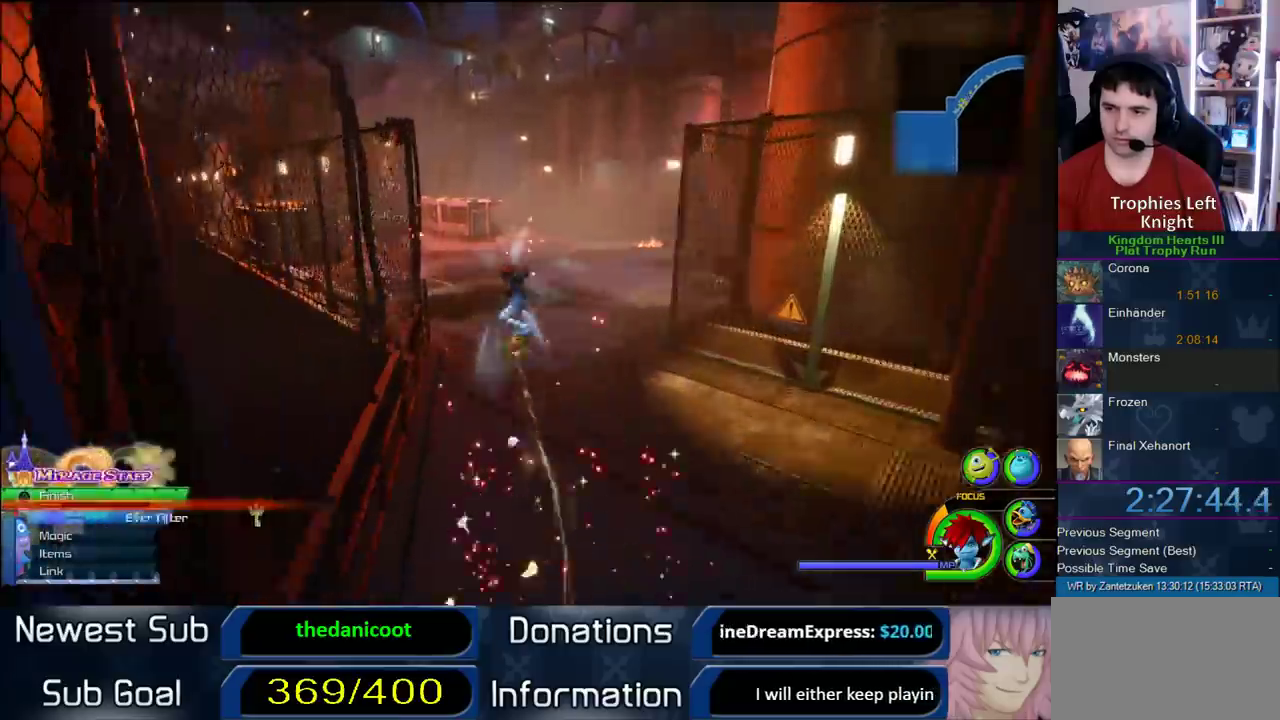
{"buttons": [], "left_stick": "up", "right_stick": "center", "button_events": [[183, "SQUARE", "up"]]}
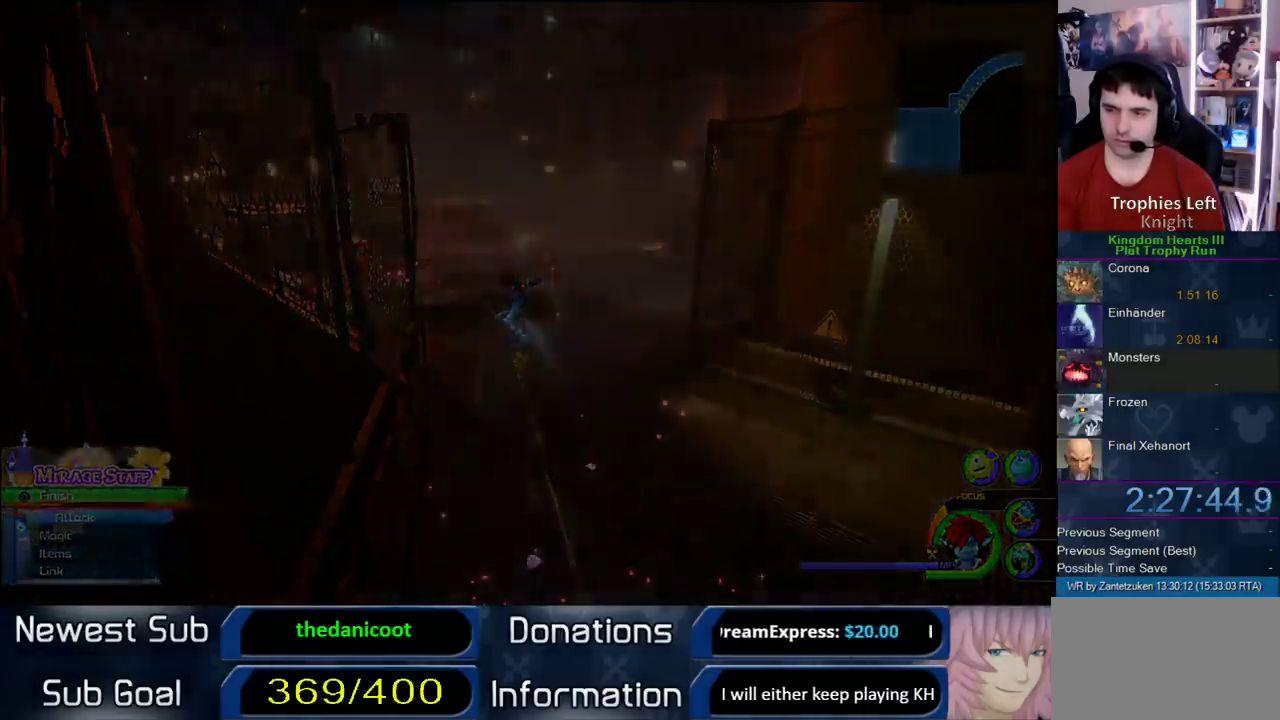
{"buttons": [], "left_stick": "center", "right_stick": "center", "button_events": []}
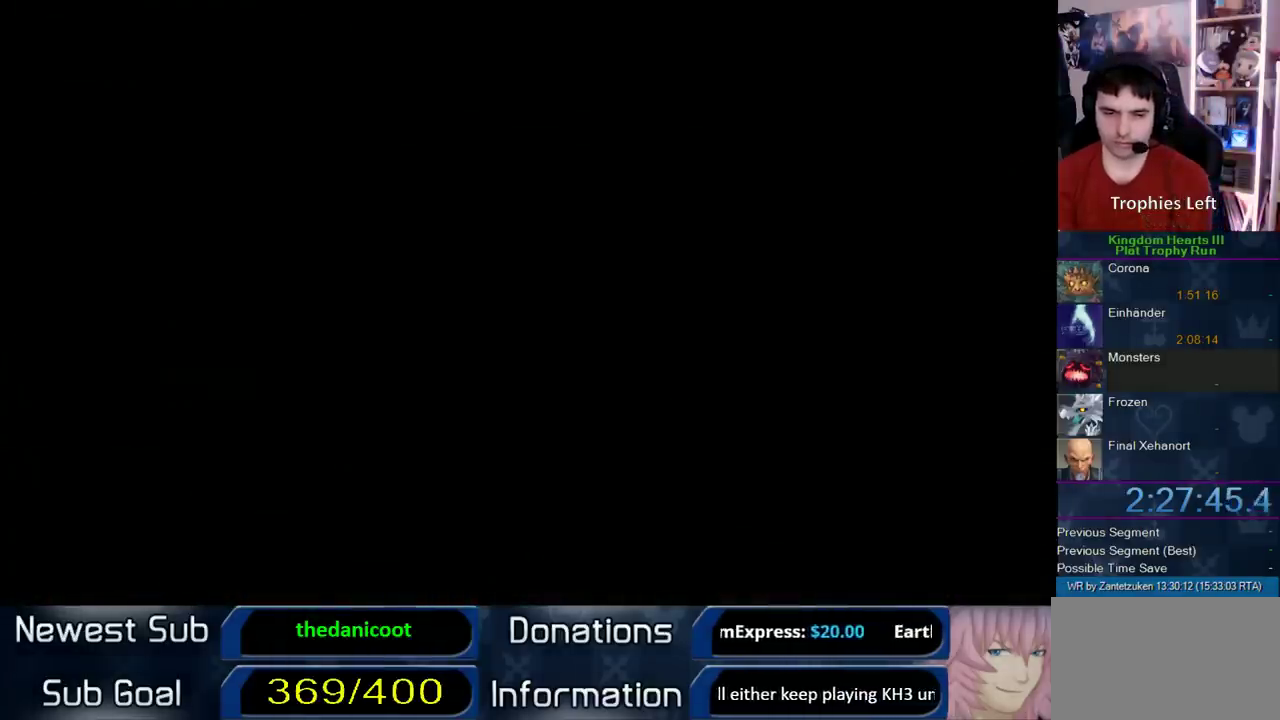
{"buttons": [], "left_stick": "center", "right_stick": "center", "button_events": []}
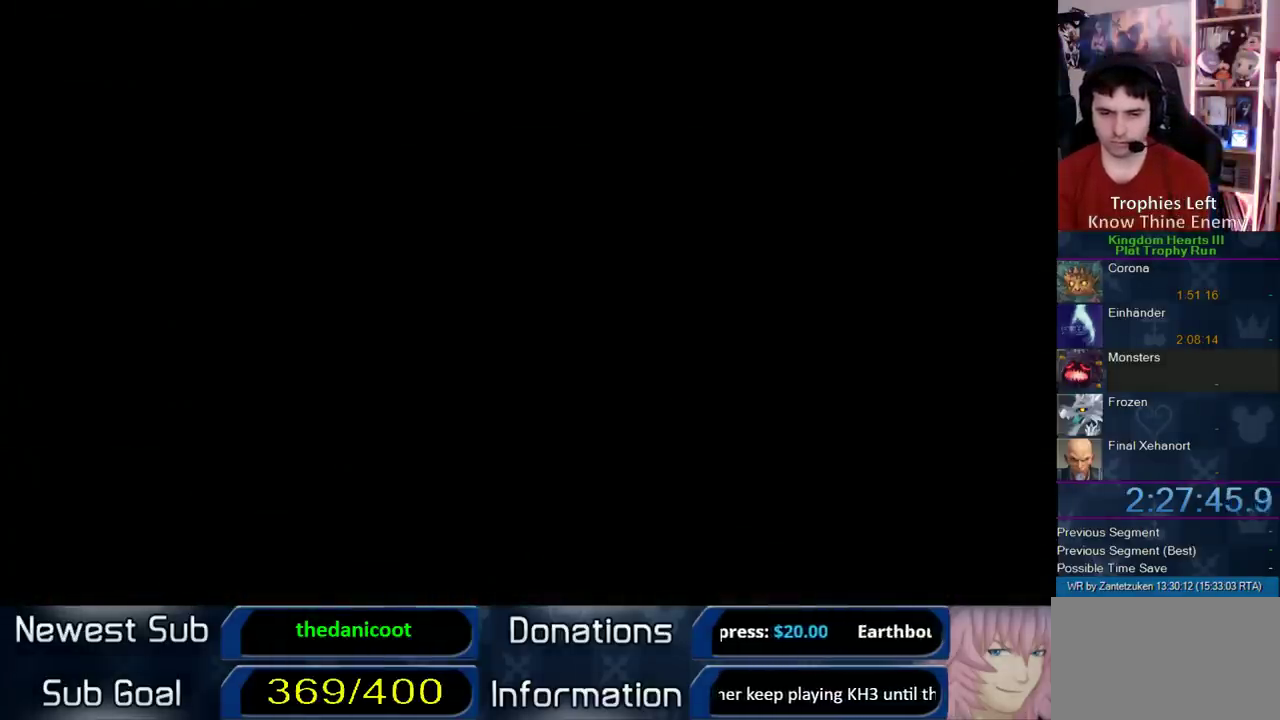
{"buttons": [], "left_stick": "center", "right_stick": "center", "button_events": []}